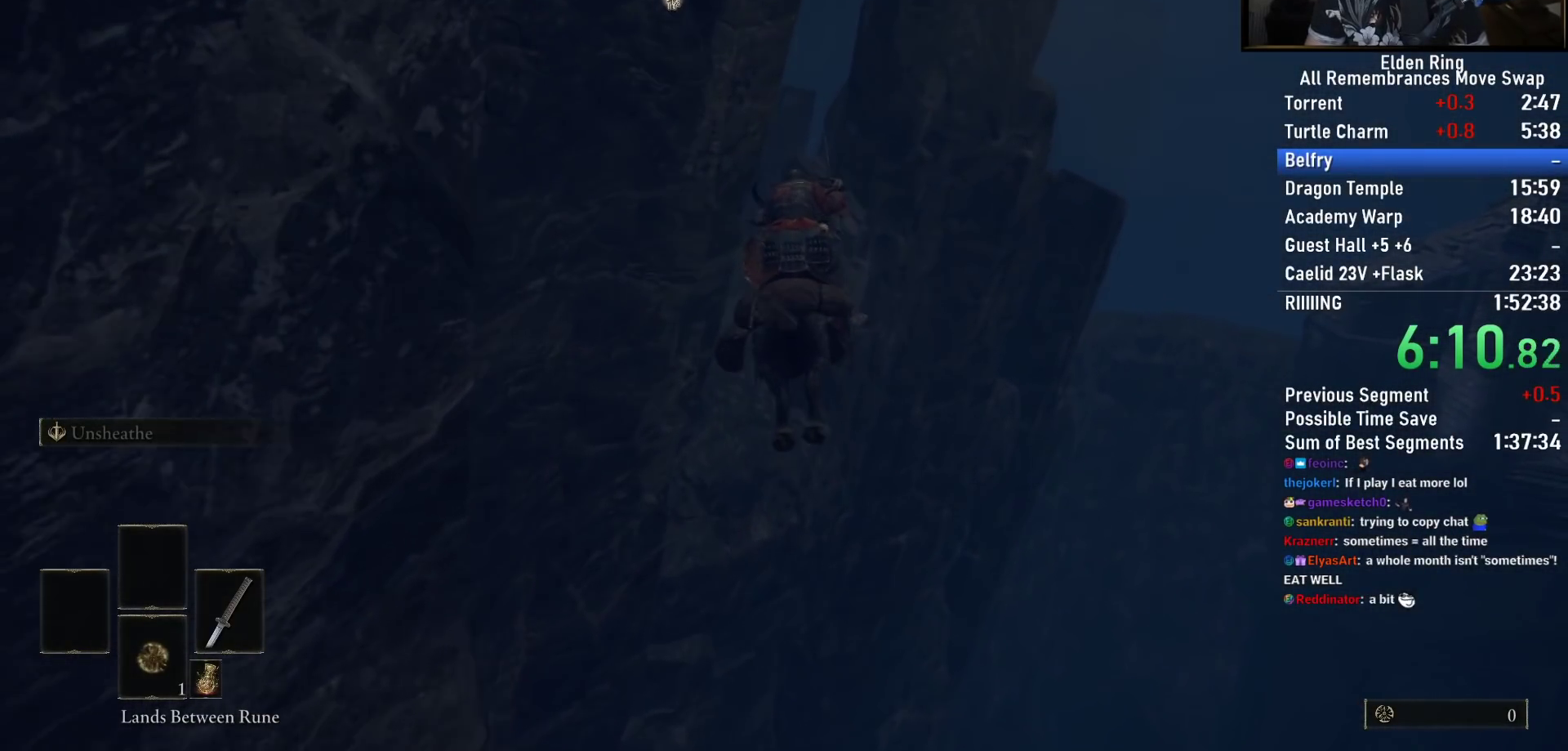
Gameplay with a controller (PlayStation layout); each line is a JSON object with the inputs held at the frame after it (dt_ms = milliseconds from this image to that frame). "button_events" lists button changes between this image and that frame as [ms after this image, input, new state], when the widget could be followed in between (sticks are given only as held states).
{"dt_ms": 500, "buttons": [], "left_stick": "center", "right_stick": "center", "button_events": [[383, "CROSS", "up"]]}
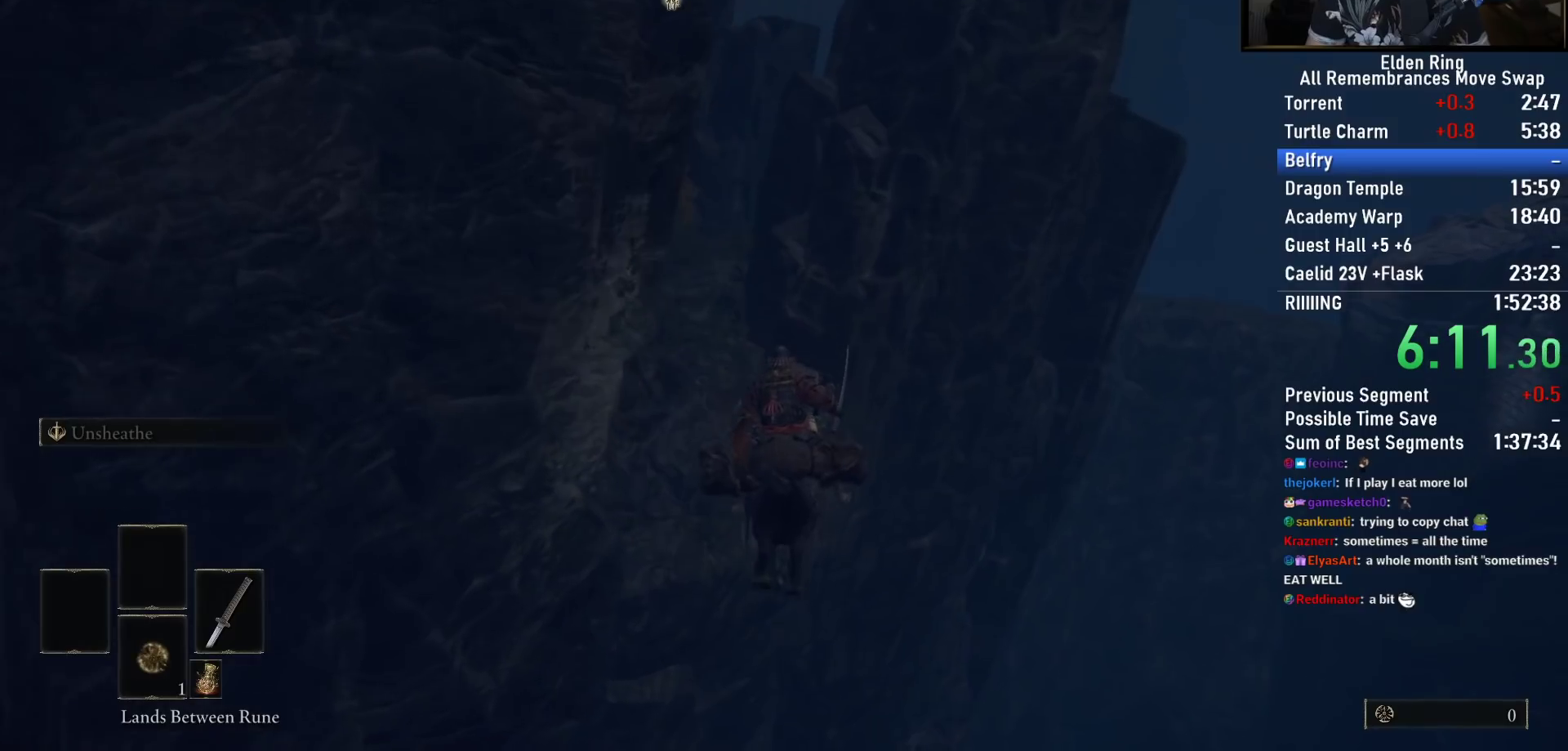
{"dt_ms": 500, "buttons": ["CROSS"], "left_stick": "center", "right_stick": "center", "button_events": [[33, "CROSS", "down"]]}
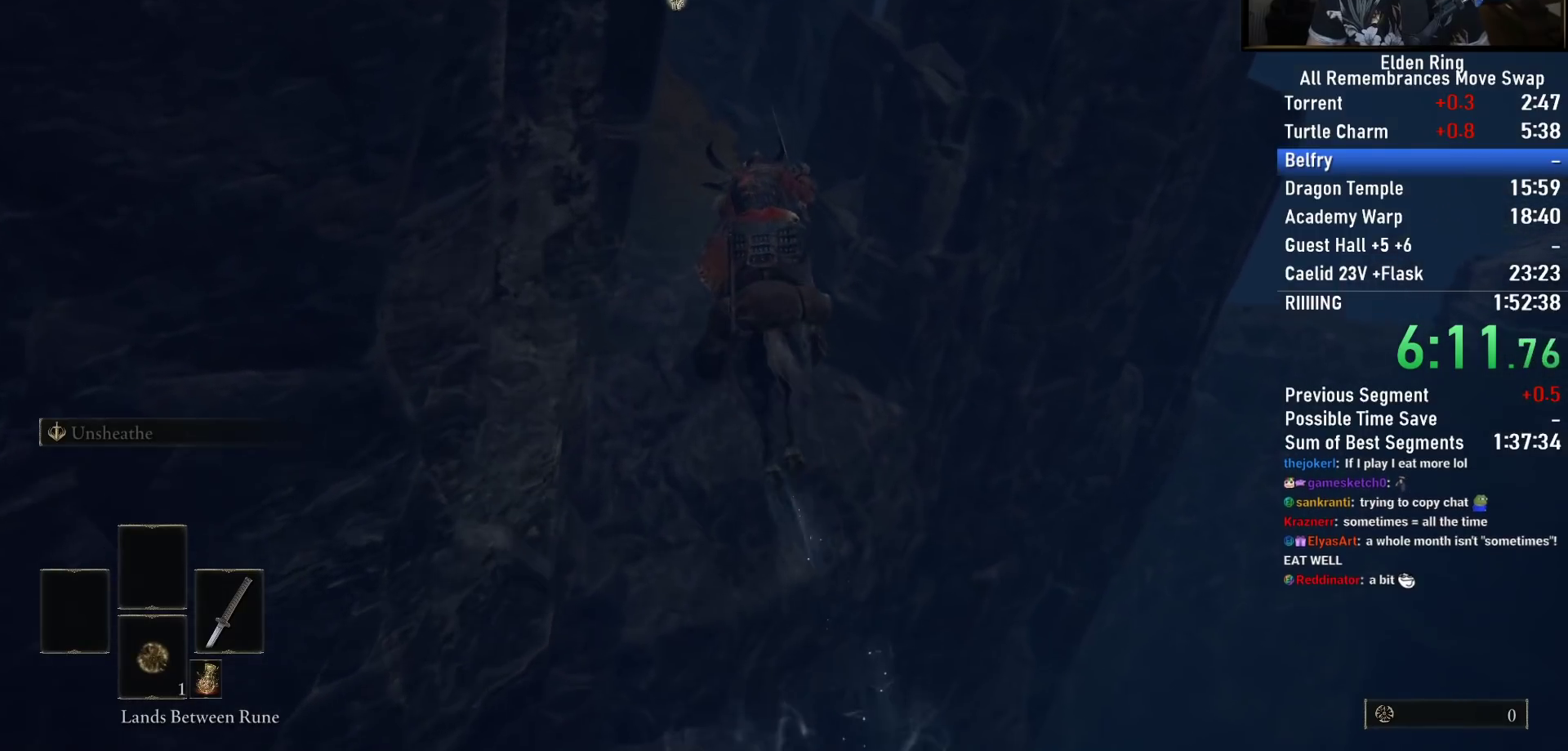
{"dt_ms": 500, "buttons": ["CROSS"], "left_stick": "center", "right_stick": "center", "button_events": []}
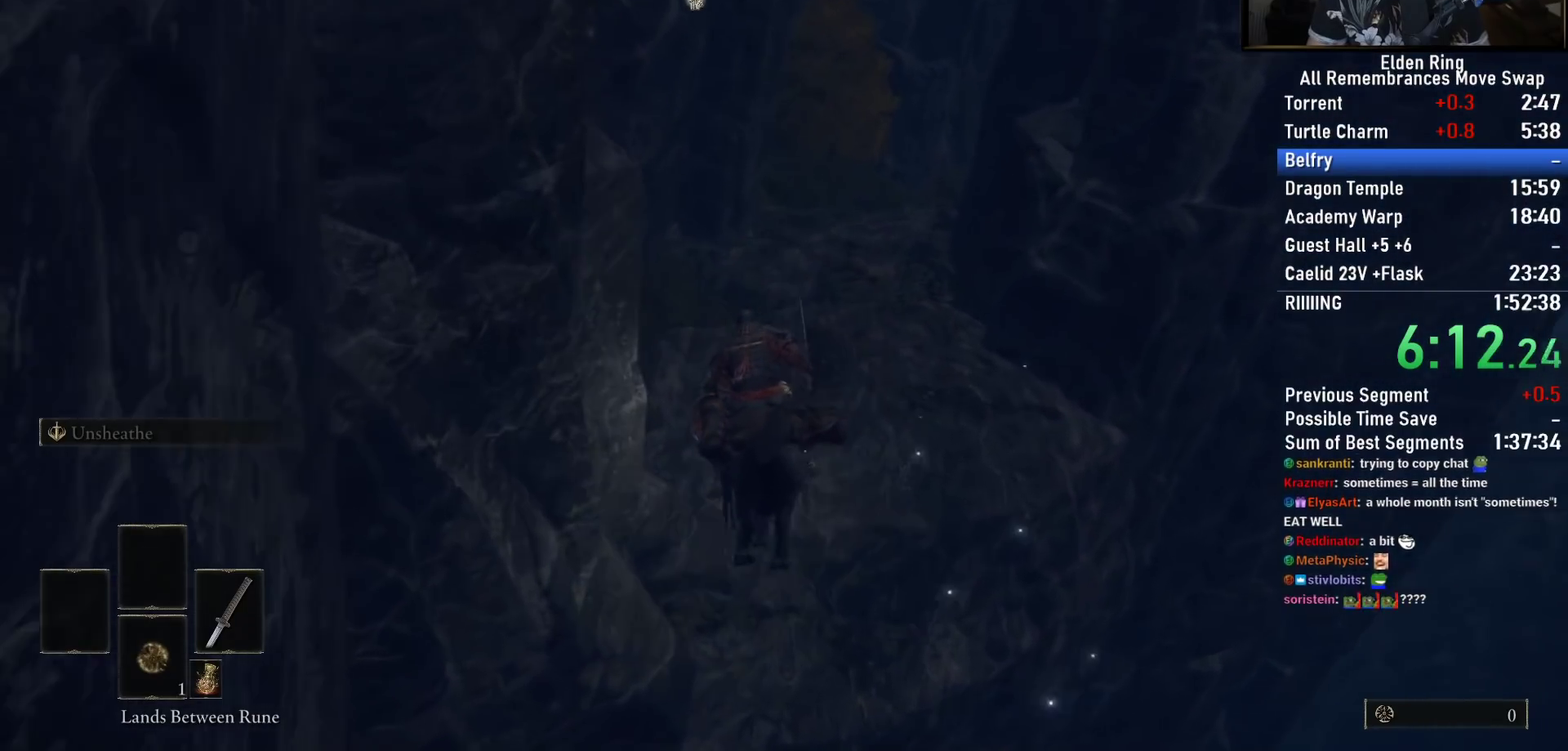
{"dt_ms": 500, "buttons": [], "left_stick": "center", "right_stick": "down-right", "button_events": [[17, "CROSS", "up"], [133, "CROSS", "down"], [233, "CROSS", "up"]]}
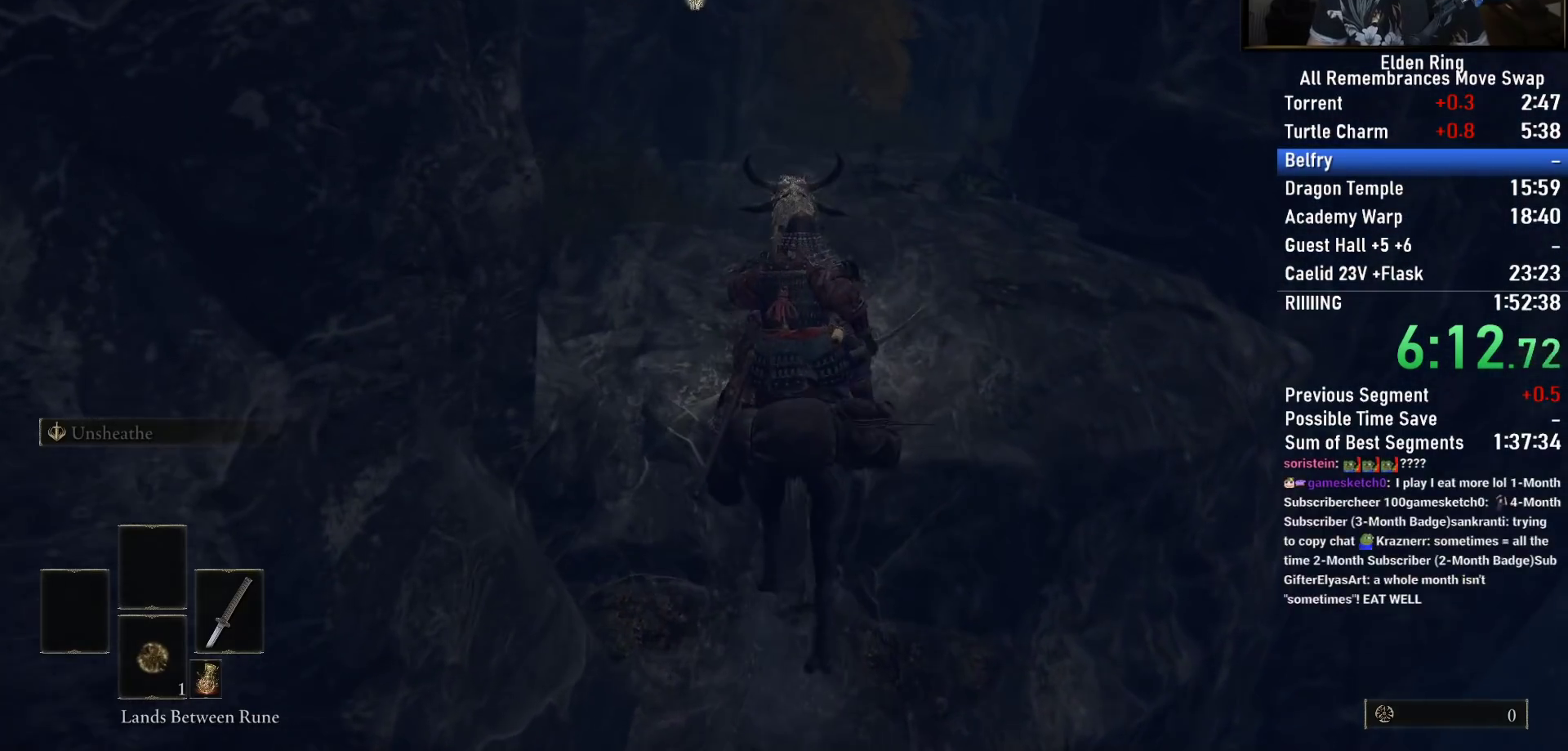
{"dt_ms": 500, "buttons": [], "left_stick": "center", "right_stick": "center", "button_events": [[350, "CIRCLE", "down"], [433, "CIRCLE", "up"]]}
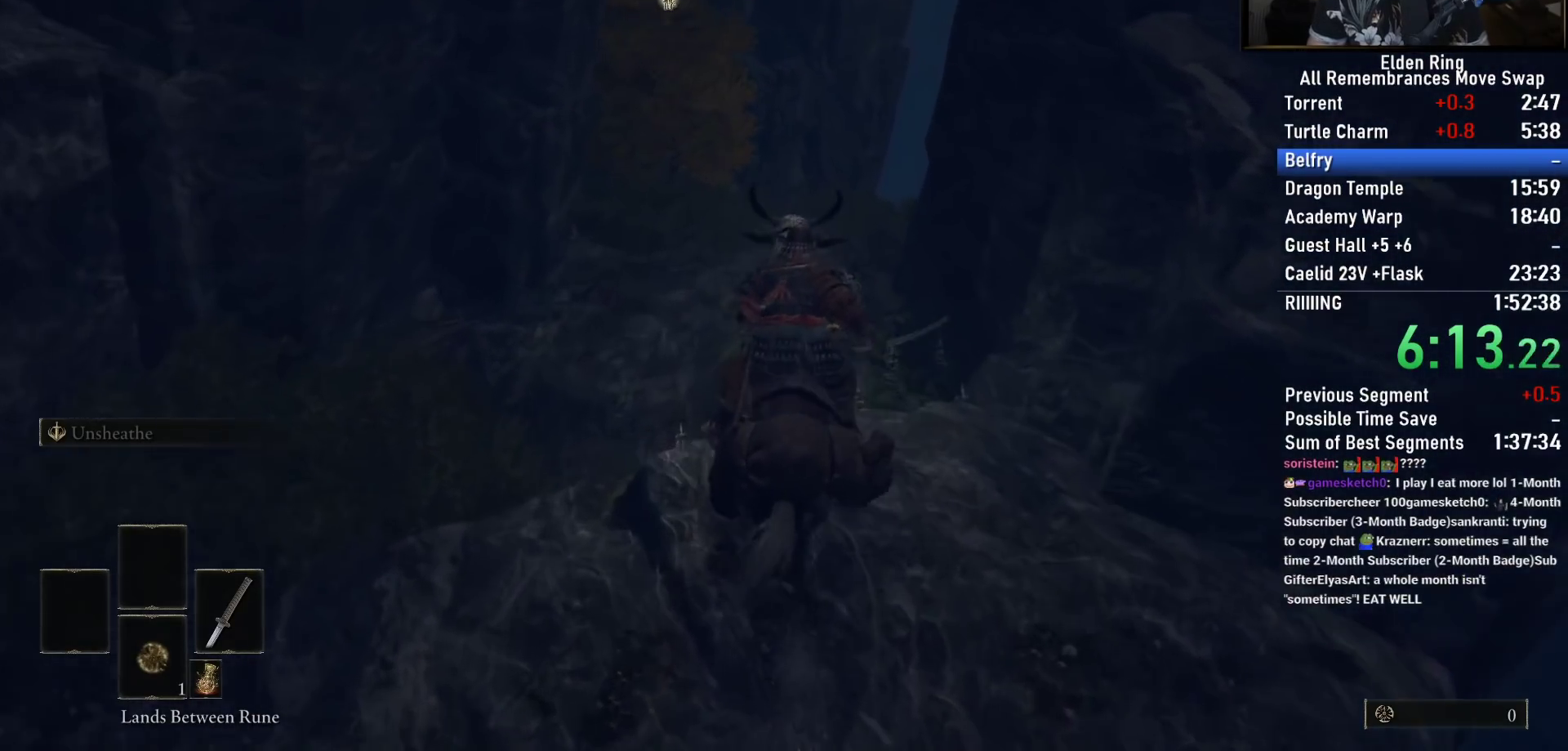
{"dt_ms": 500, "buttons": [], "left_stick": "right", "right_stick": "left", "button_events": [[17, "CIRCLE", "down"], [100, "CIRCLE", "up"]]}
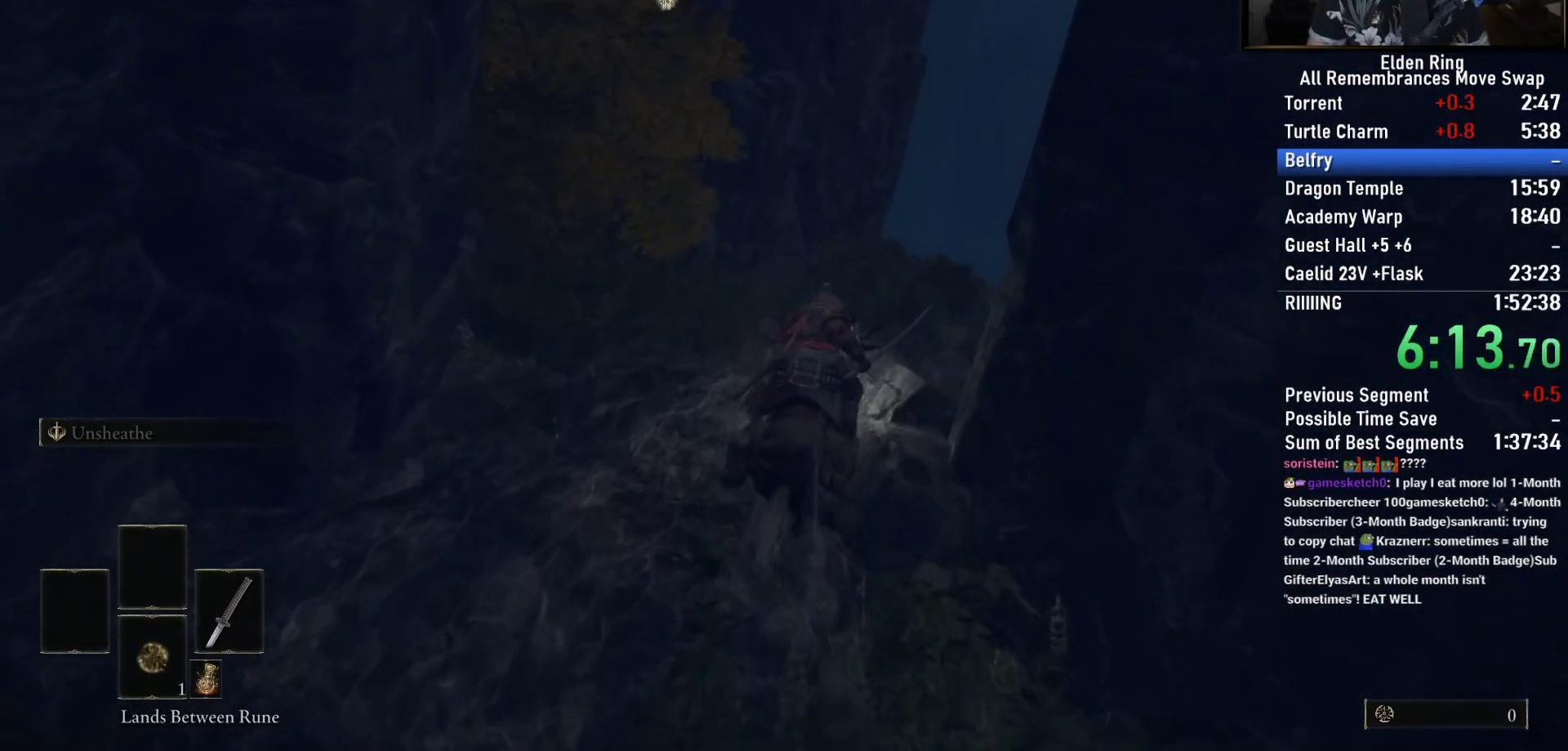
{"dt_ms": 500, "buttons": [], "left_stick": "right", "right_stick": "left", "button_events": []}
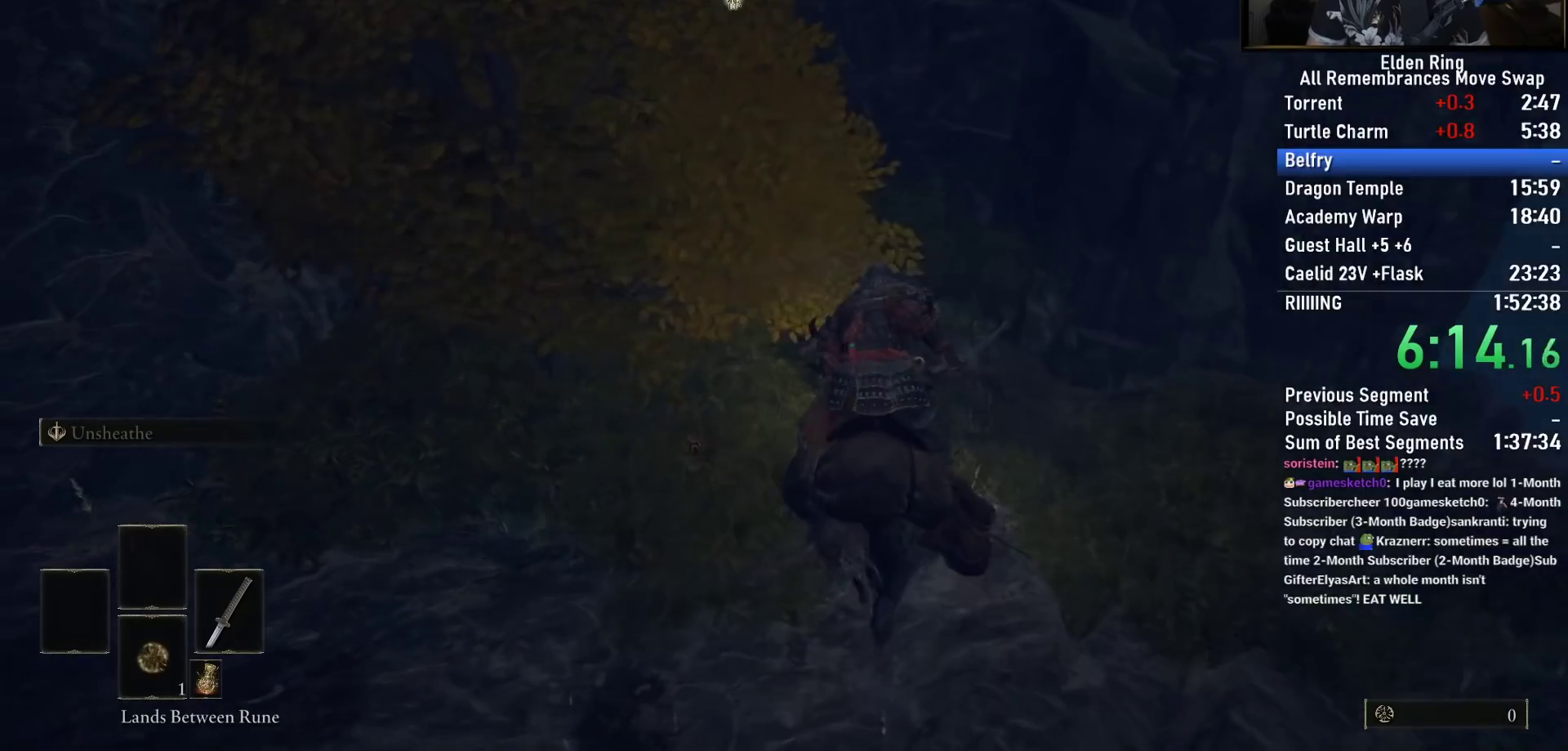
{"dt_ms": 1000, "buttons": [], "left_stick": "center", "right_stick": "down-right", "button_events": []}
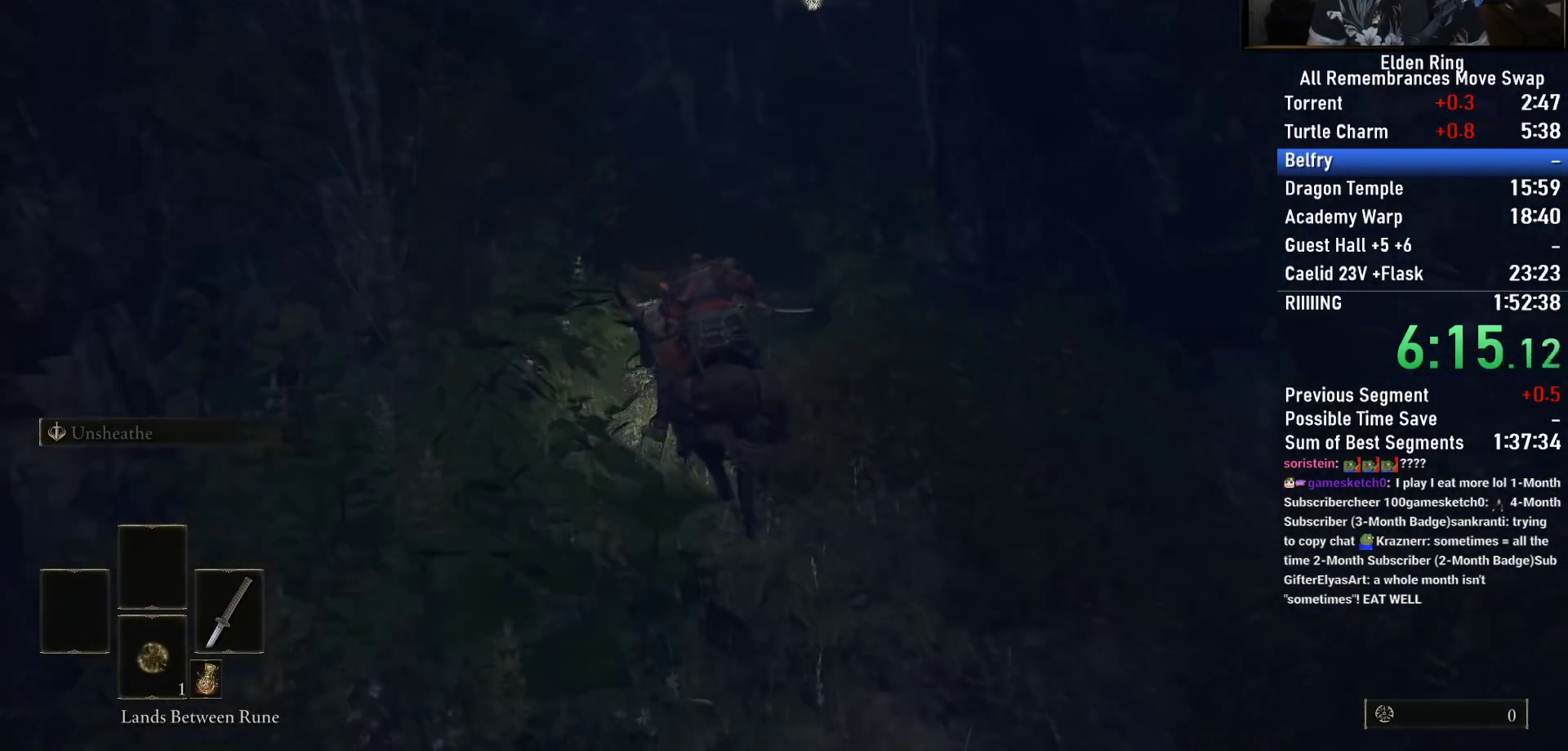
{"dt_ms": 1000, "buttons": [], "left_stick": "center", "right_stick": "down-right", "button_events": []}
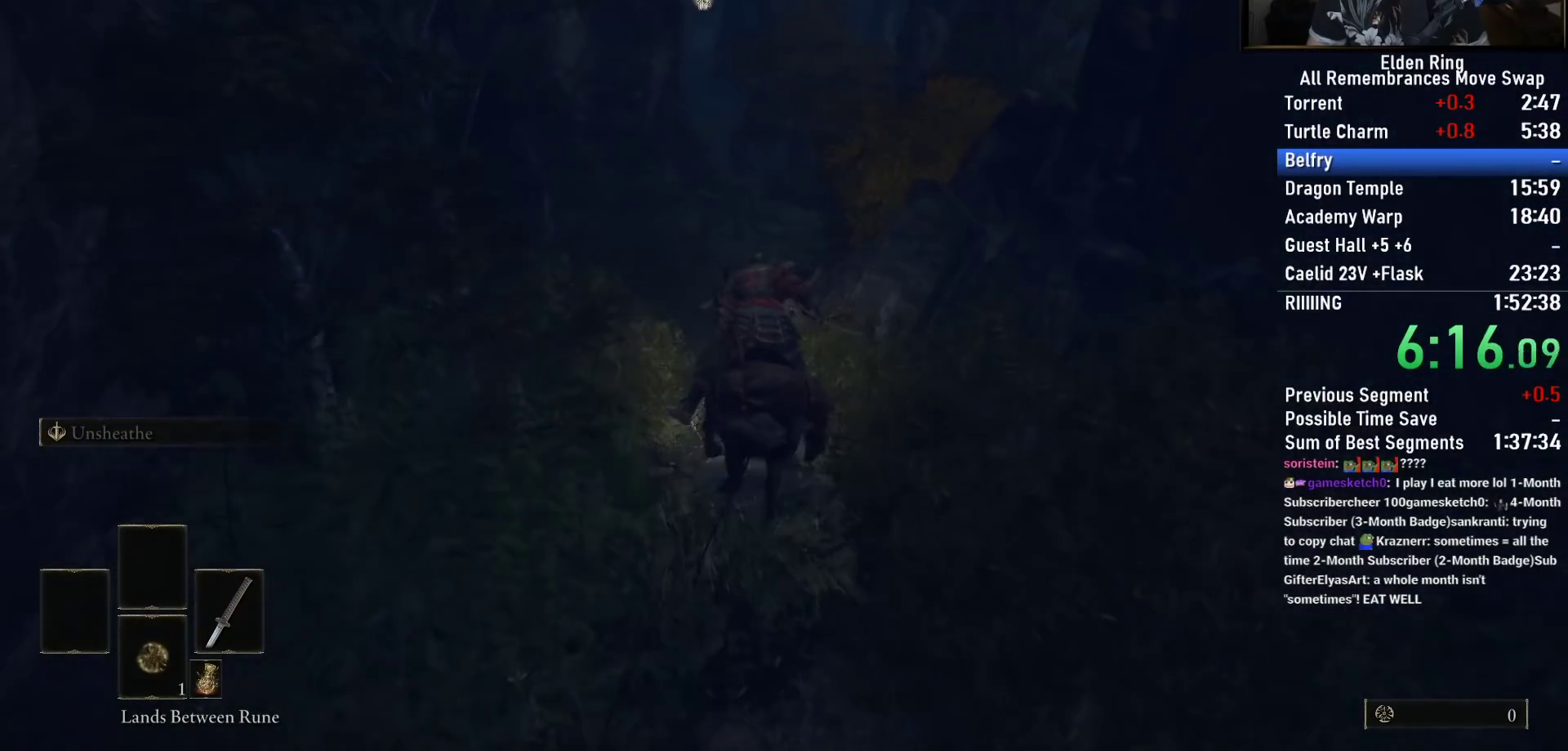
{"dt_ms": 500, "buttons": [], "left_stick": "center", "right_stick": "down-left", "button_events": []}
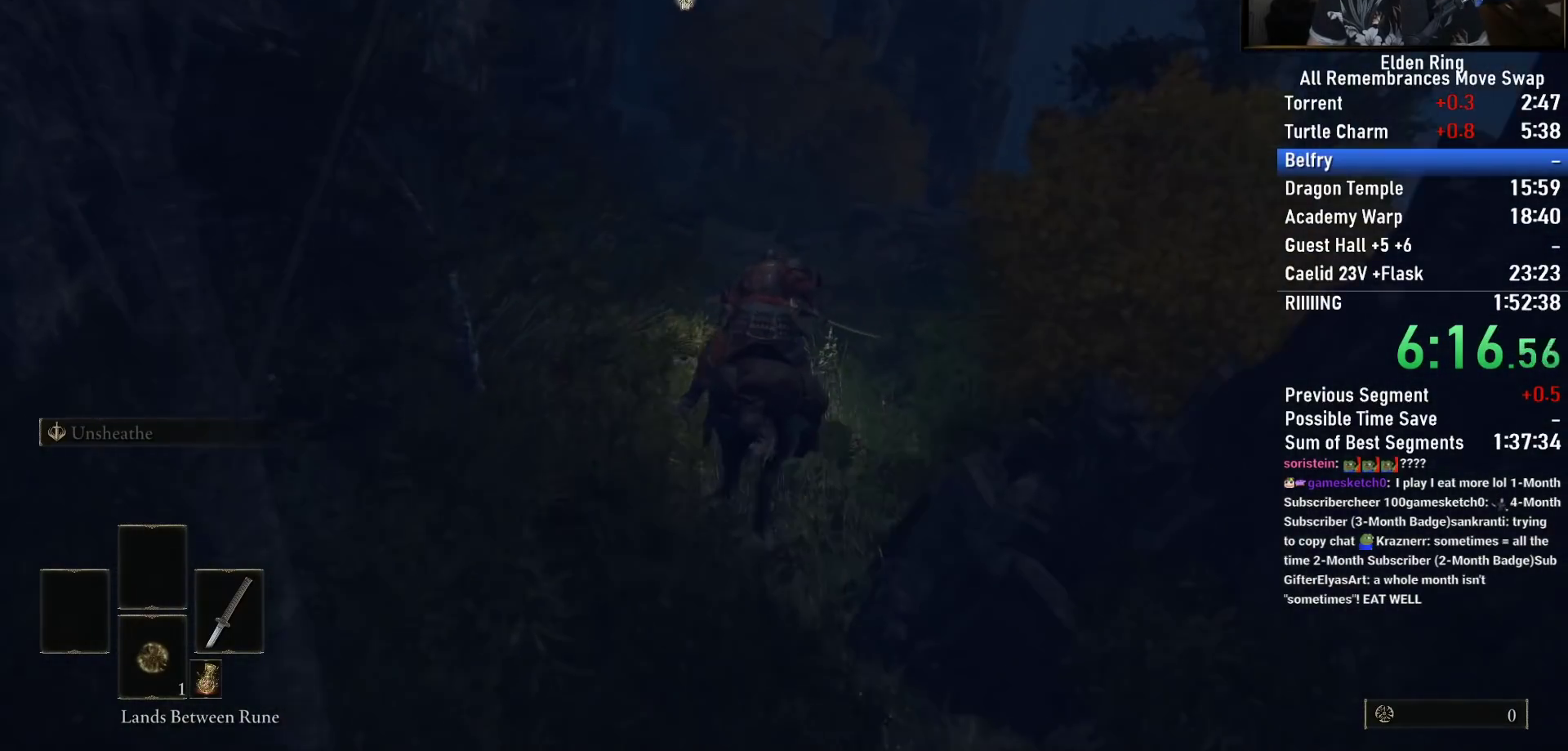
{"dt_ms": 500, "buttons": [], "left_stick": "right", "right_stick": "center", "button_events": [[333, "CIRCLE", "down"], [433, "CIRCLE", "up"]]}
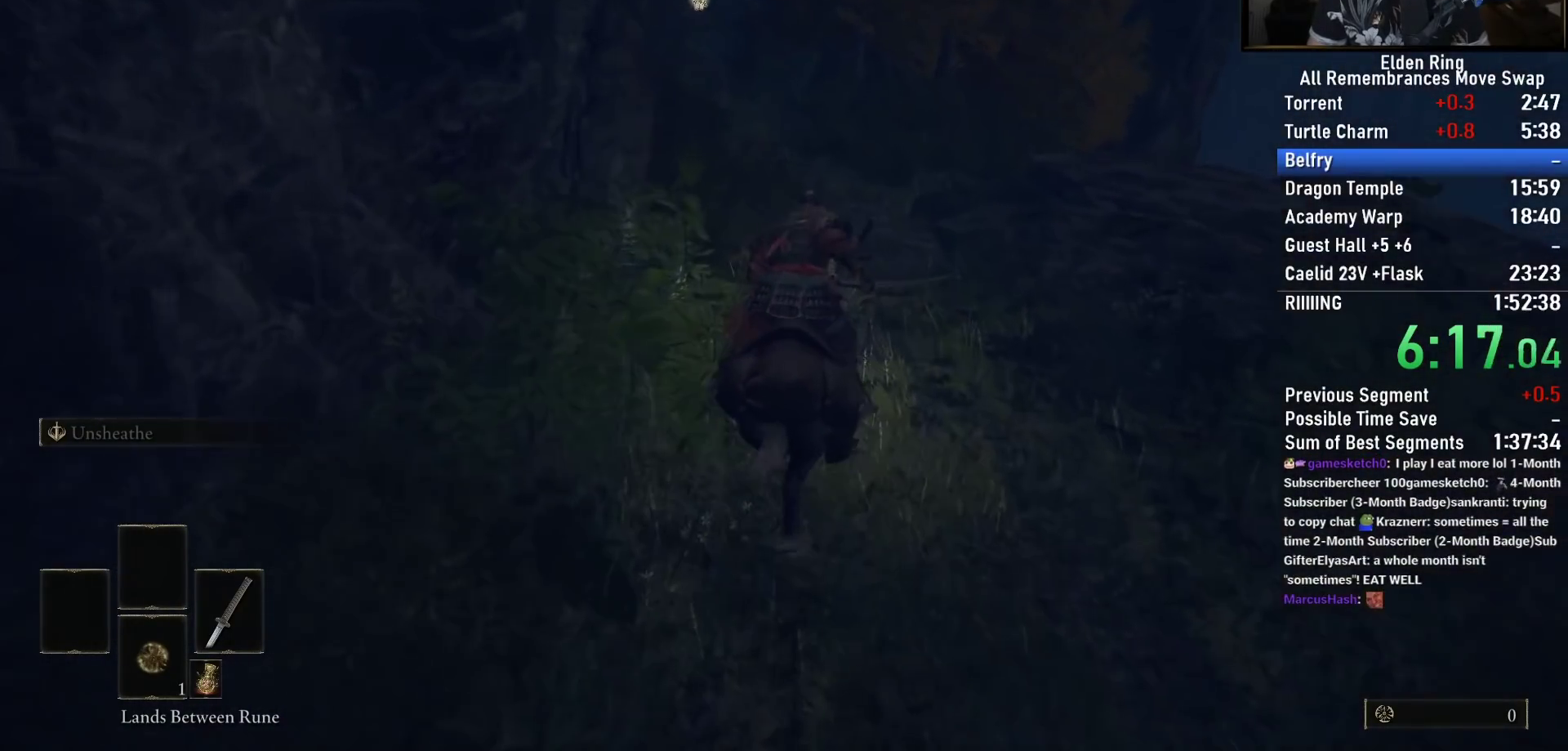
{"dt_ms": 500, "buttons": [], "left_stick": "center", "right_stick": "center", "button_events": []}